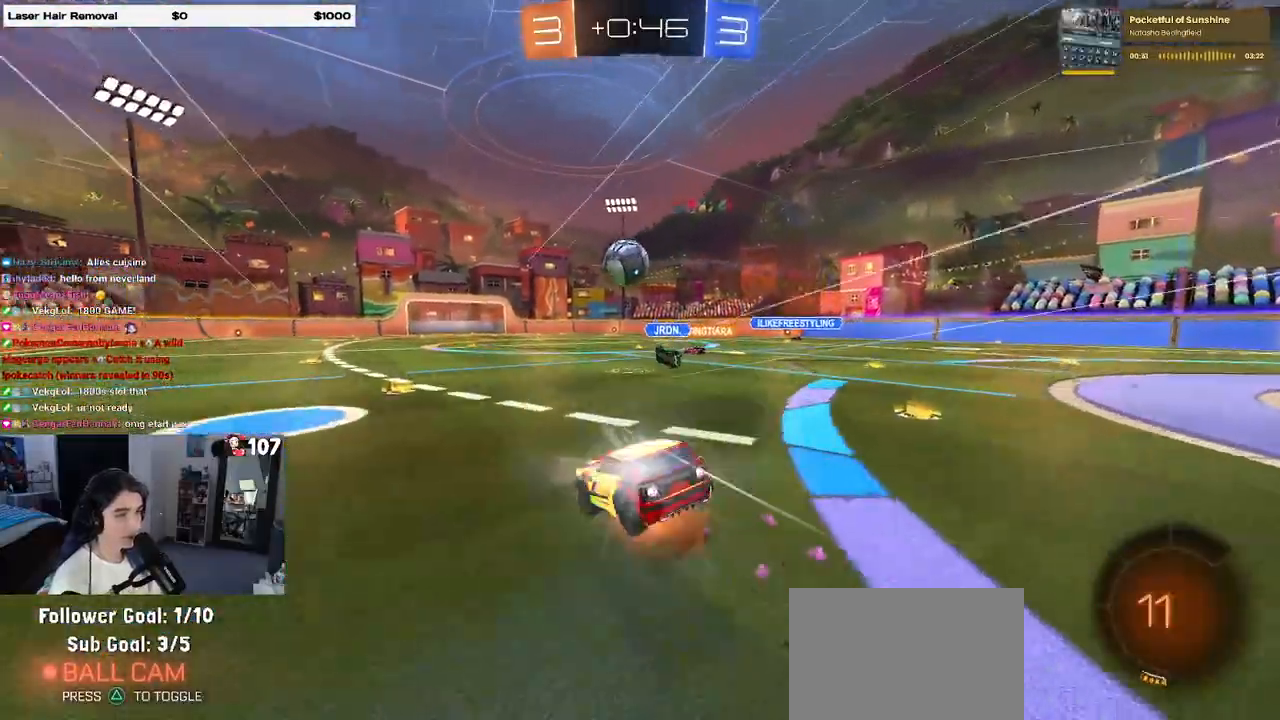
Gameplay with a controller (PlayStation layout); each line is a JSON object with the inputs held at the frame after it. "events" lists button and stick changes between this image and that frame as [ms after this image, input, new state], when the widget could be followed in between.
{"buttons": ["SQUARE", "R2"], "left_stick": "down-left", "right_stick": "center", "events": [[17, "left_stick", "down-left"], [50, "CROSS", "up"], [267, "R1", "up"]]}
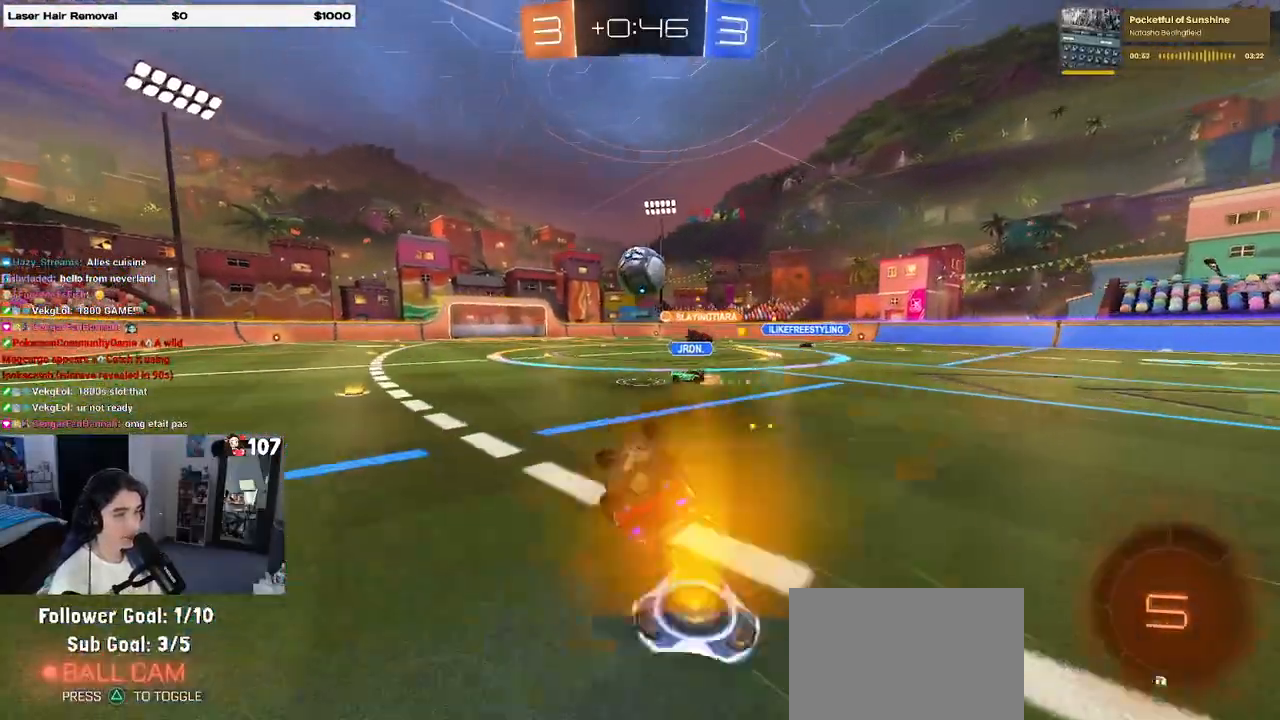
{"buttons": ["R2"], "left_stick": "center", "right_stick": "center", "events": [[300, "SQUARE", "up"], [317, "left_stick", "center"]]}
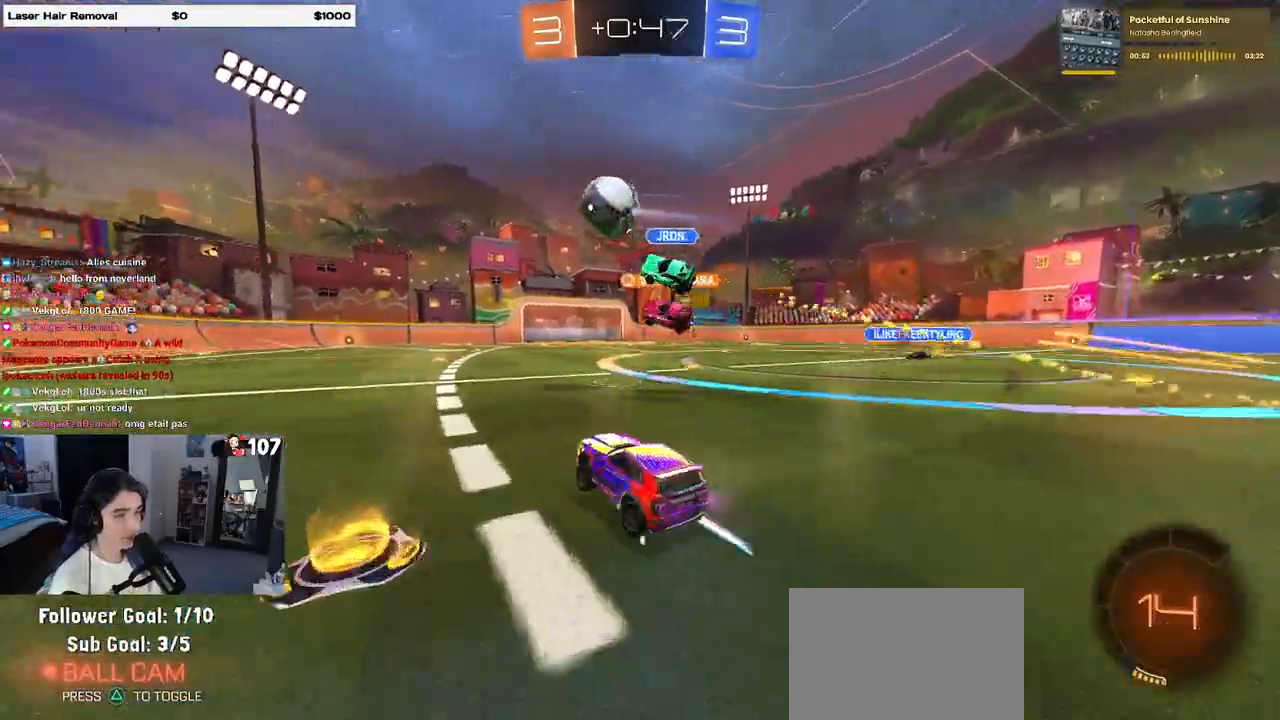
{"buttons": ["R2"], "left_stick": "center", "right_stick": "center", "events": [[100, "TRIANGLE", "down"], [150, "left_stick", "right"], [167, "TRIANGLE", "up"], [250, "left_stick", "center"], [367, "left_stick", "left"], [483, "left_stick", "center"]]}
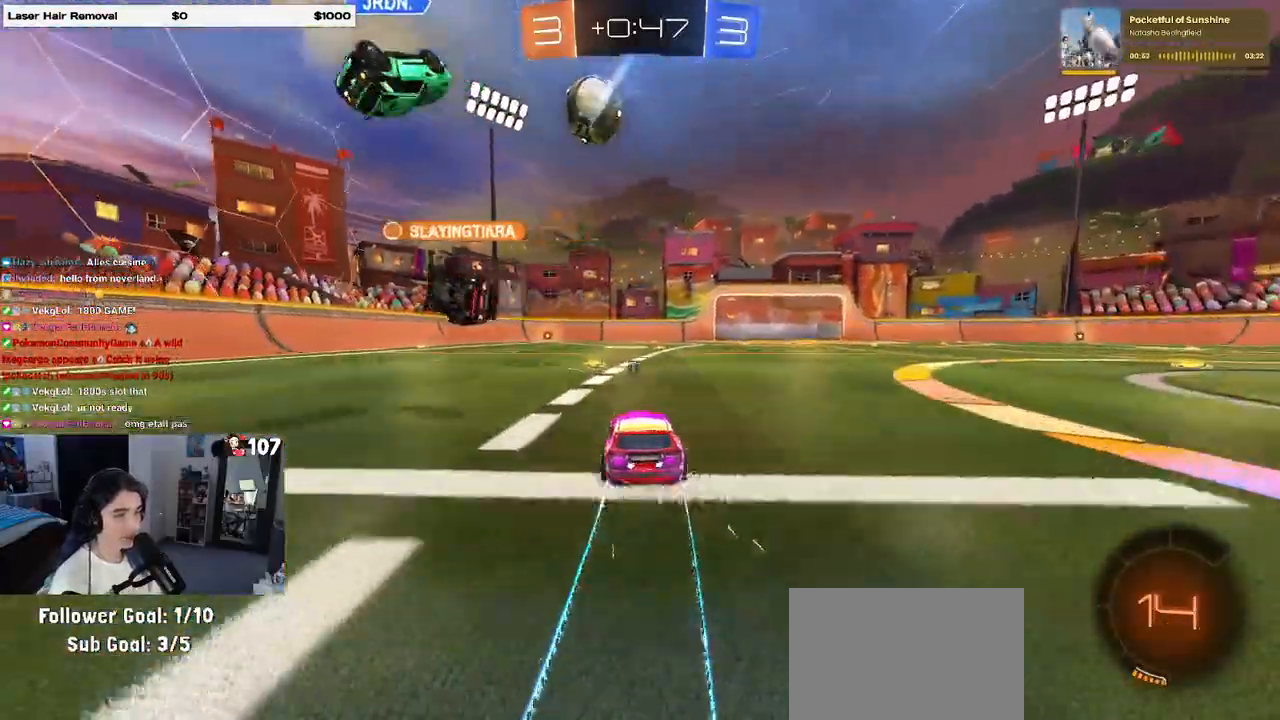
{"buttons": ["R2"], "left_stick": "center", "right_stick": "center", "events": [[133, "TRIANGLE", "down"], [250, "TRIANGLE", "up"], [317, "left_stick", "right"], [500, "left_stick", "center"]]}
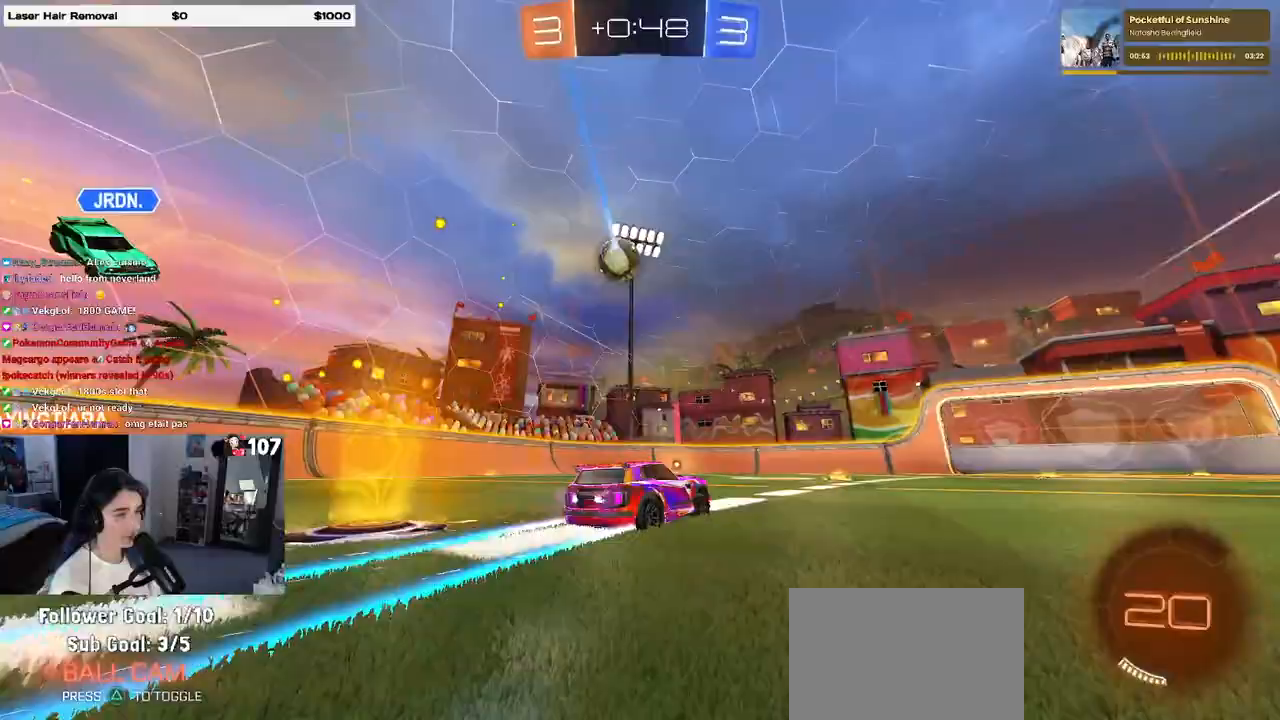
{"buttons": ["L2"], "left_stick": "center", "right_stick": "center", "events": [[350, "left_stick", "right"], [450, "R2", "up"], [467, "L2", "down"], [467, "left_stick", "center"]]}
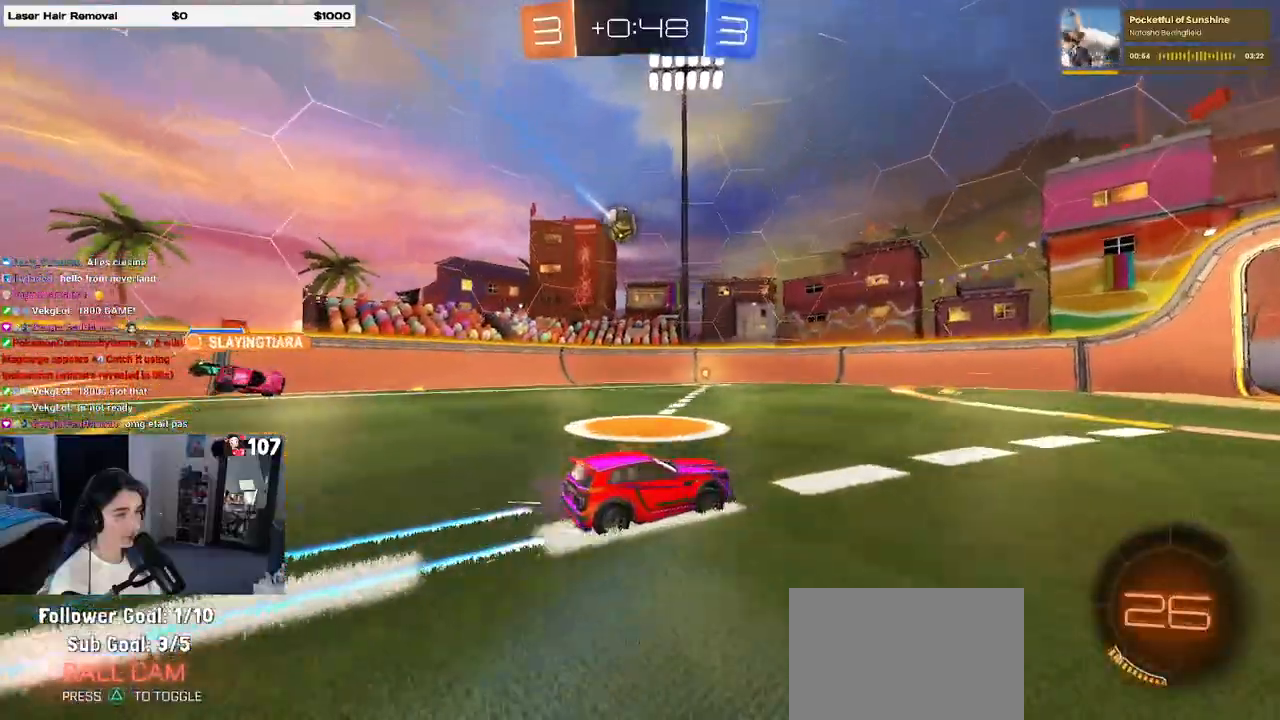
{"buttons": ["R1", "R2"], "left_stick": "center", "right_stick": "center", "events": [[67, "left_stick", "left"], [150, "R2", "down"], [250, "L2", "up"], [433, "left_stick", "center"], [450, "R1", "down"]]}
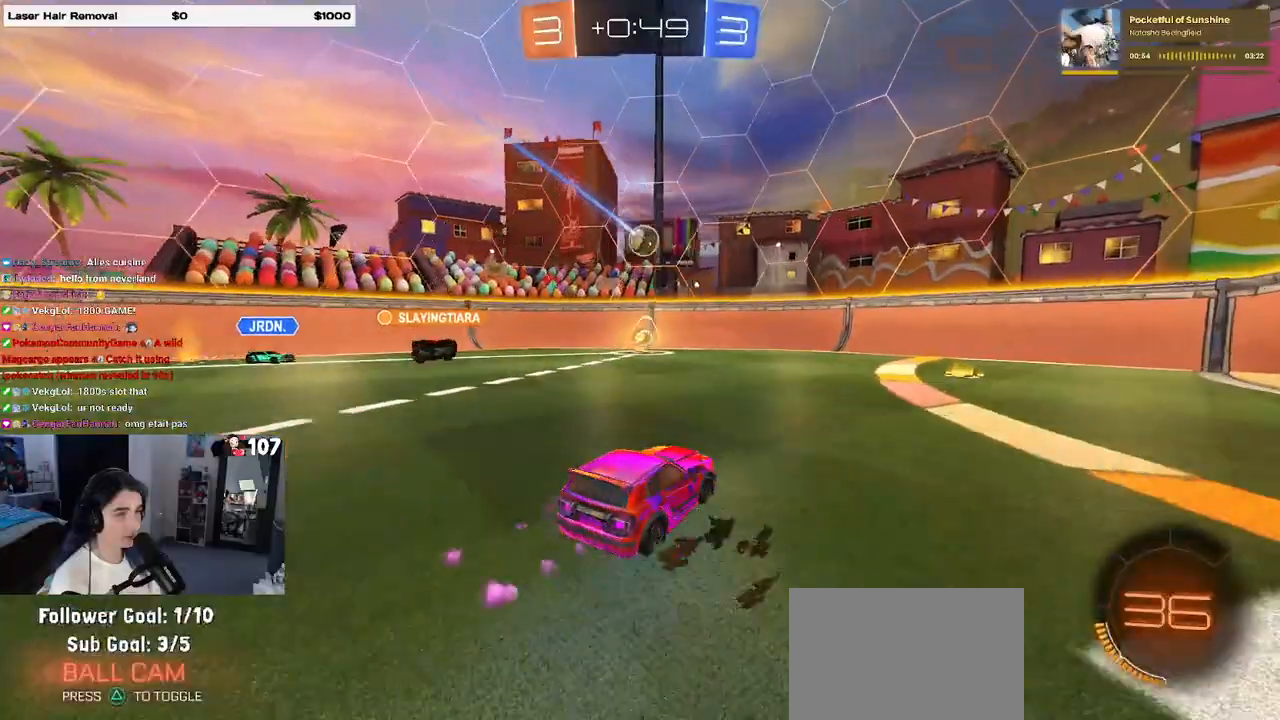
{"buttons": ["CROSS", "R1", "R2"], "left_stick": "down", "right_stick": "center", "events": [[167, "left_stick", "left"], [400, "left_stick", "down"], [433, "CROSS", "down"]]}
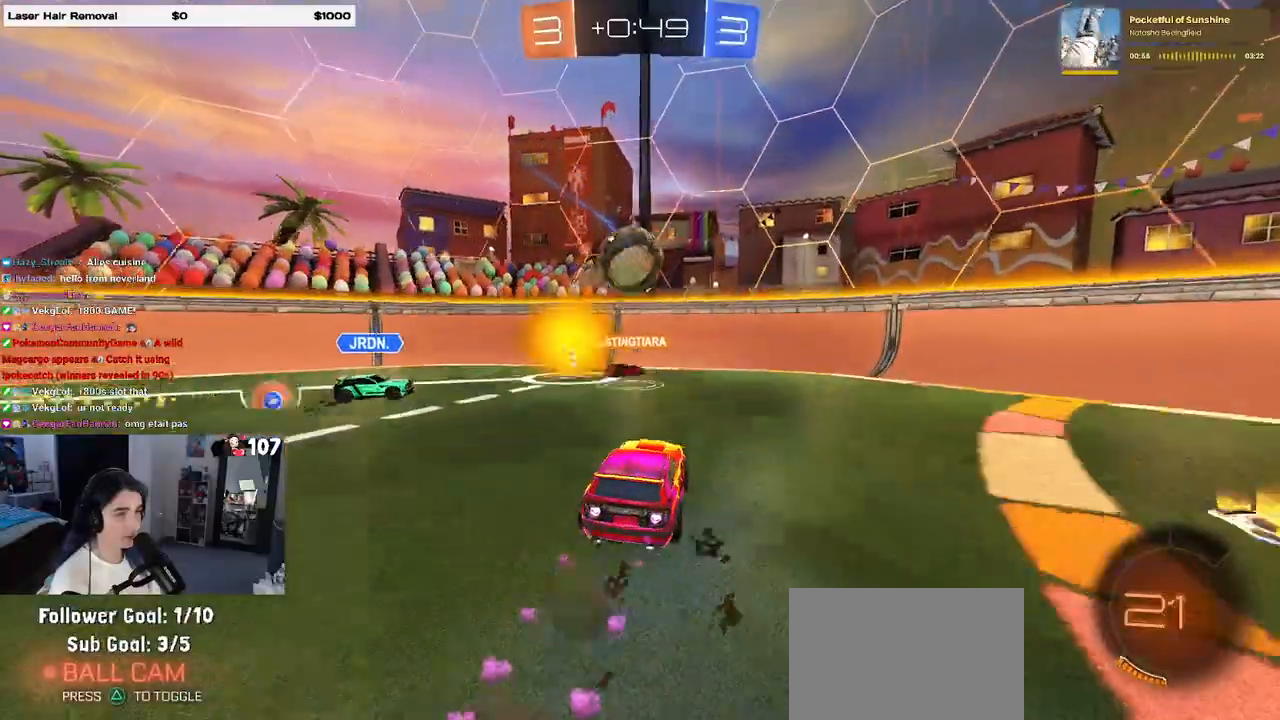
{"buttons": ["R2"], "left_stick": "left", "right_stick": "center", "events": [[83, "left_stick", "center"], [200, "CROSS", "up"], [217, "R1", "up"], [267, "L1", "down"], [267, "left_stick", "left"], [483, "L1", "up"]]}
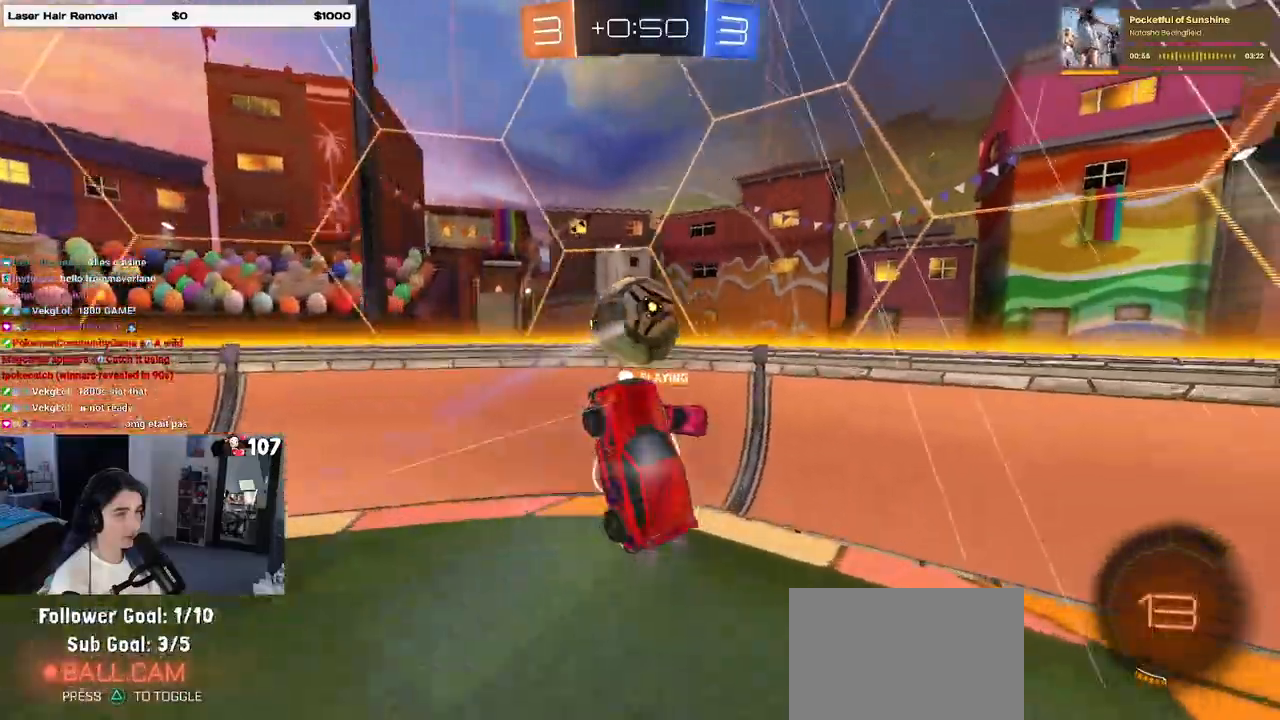
{"buttons": ["R2"], "left_stick": "center", "right_stick": "center", "events": [[17, "left_stick", "center"], [200, "left_stick", "left"], [350, "left_stick", "center"]]}
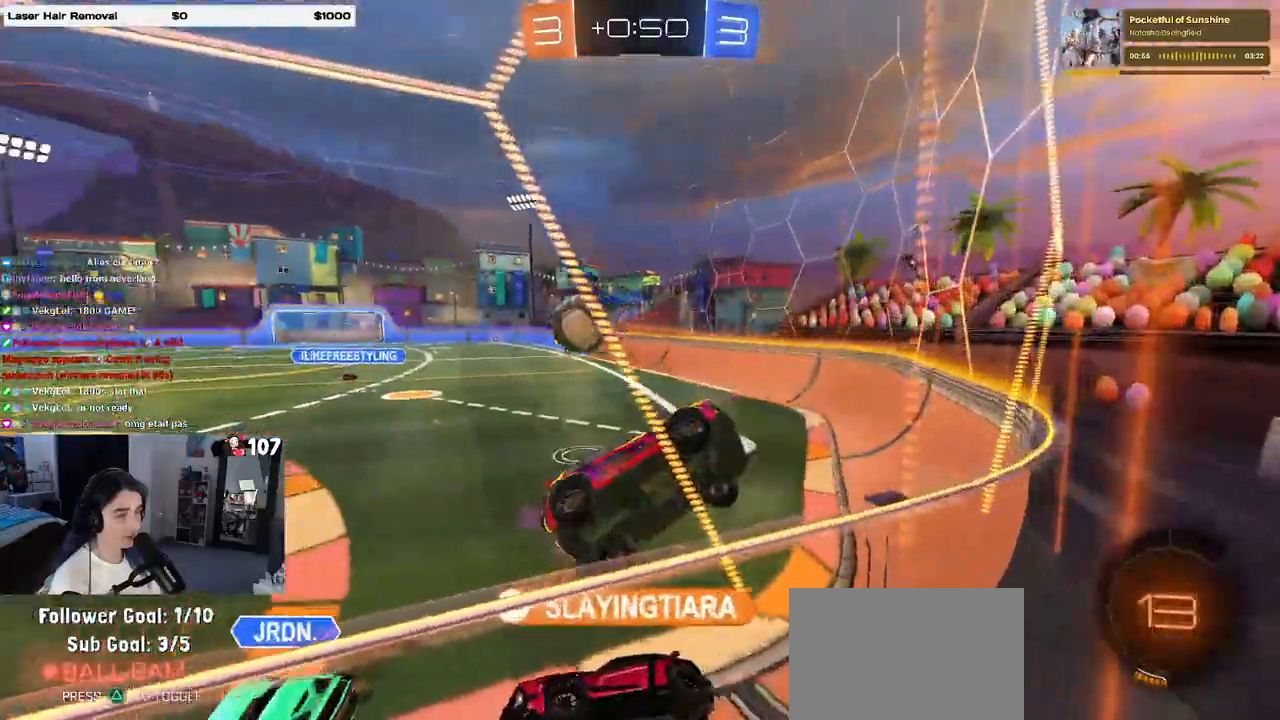
{"buttons": ["R2"], "left_stick": "left", "right_stick": "center", "events": [[167, "left_stick", "right"], [450, "left_stick", "center"], [500, "left_stick", "left"]]}
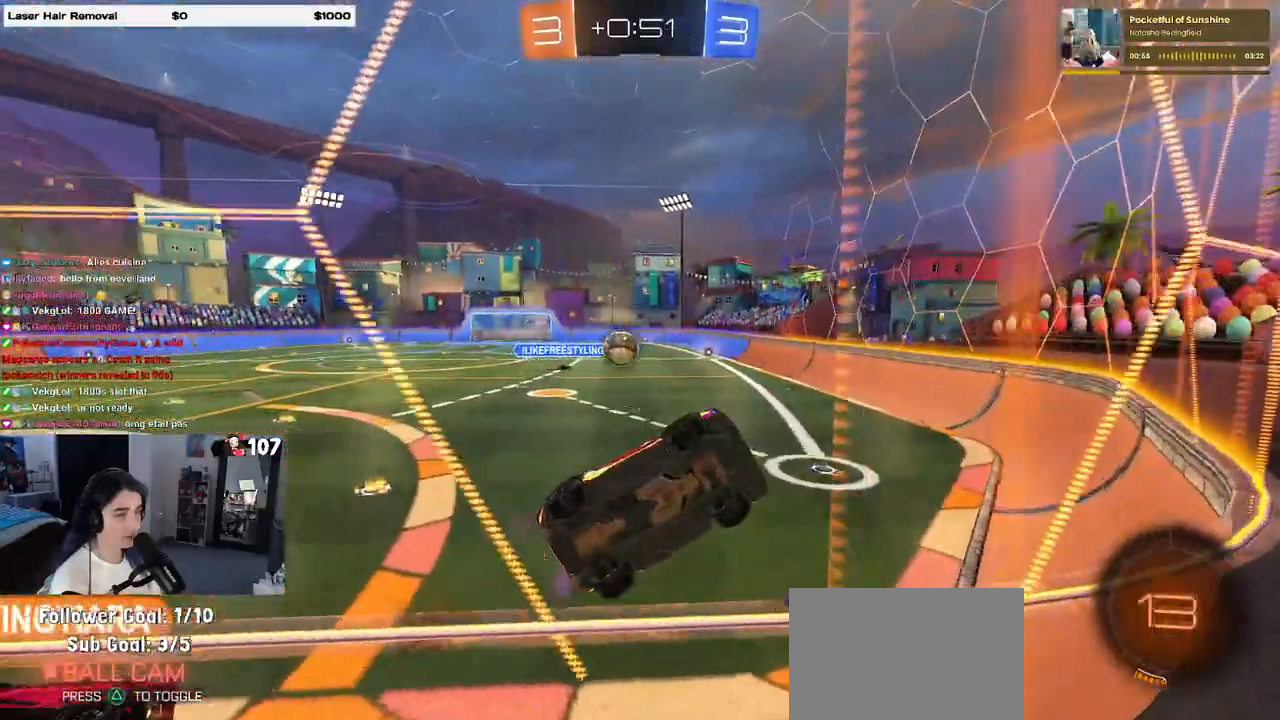
{"buttons": ["R2"], "left_stick": "left", "right_stick": "center", "events": [[100, "SQUARE", "down"], [217, "SQUARE", "up"]]}
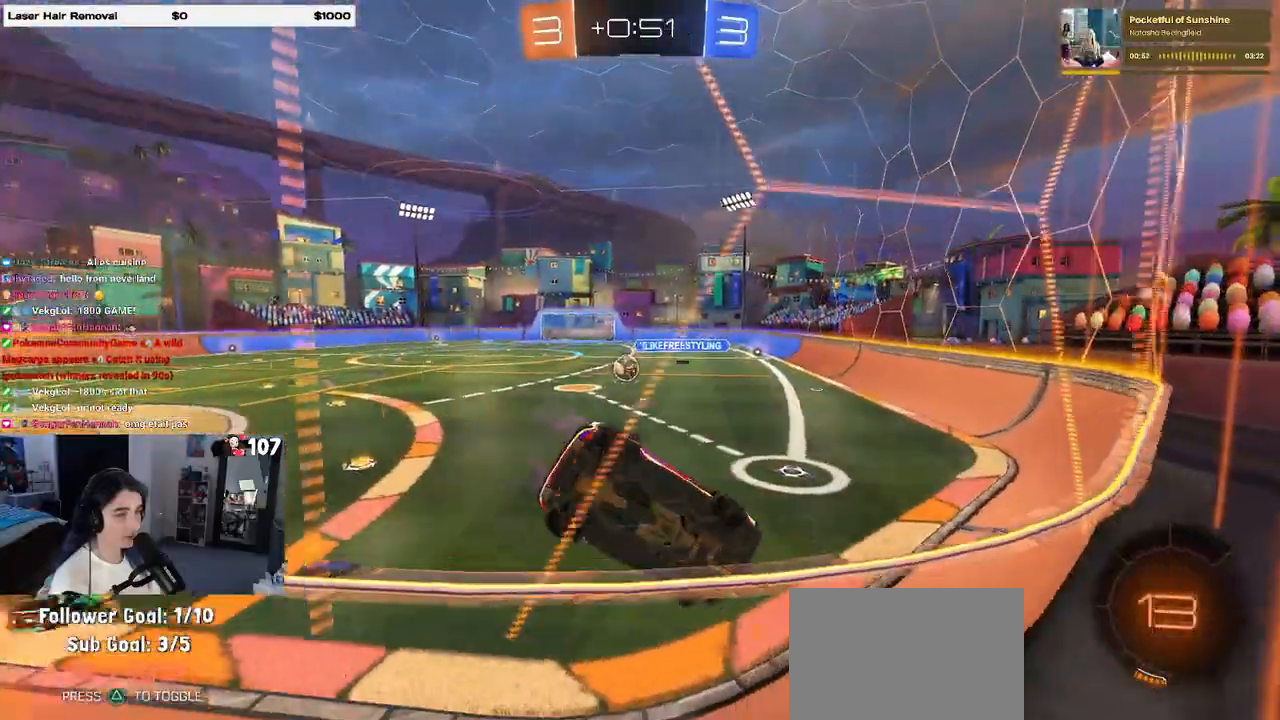
{"buttons": ["R2"], "left_stick": "left", "right_stick": "center", "events": []}
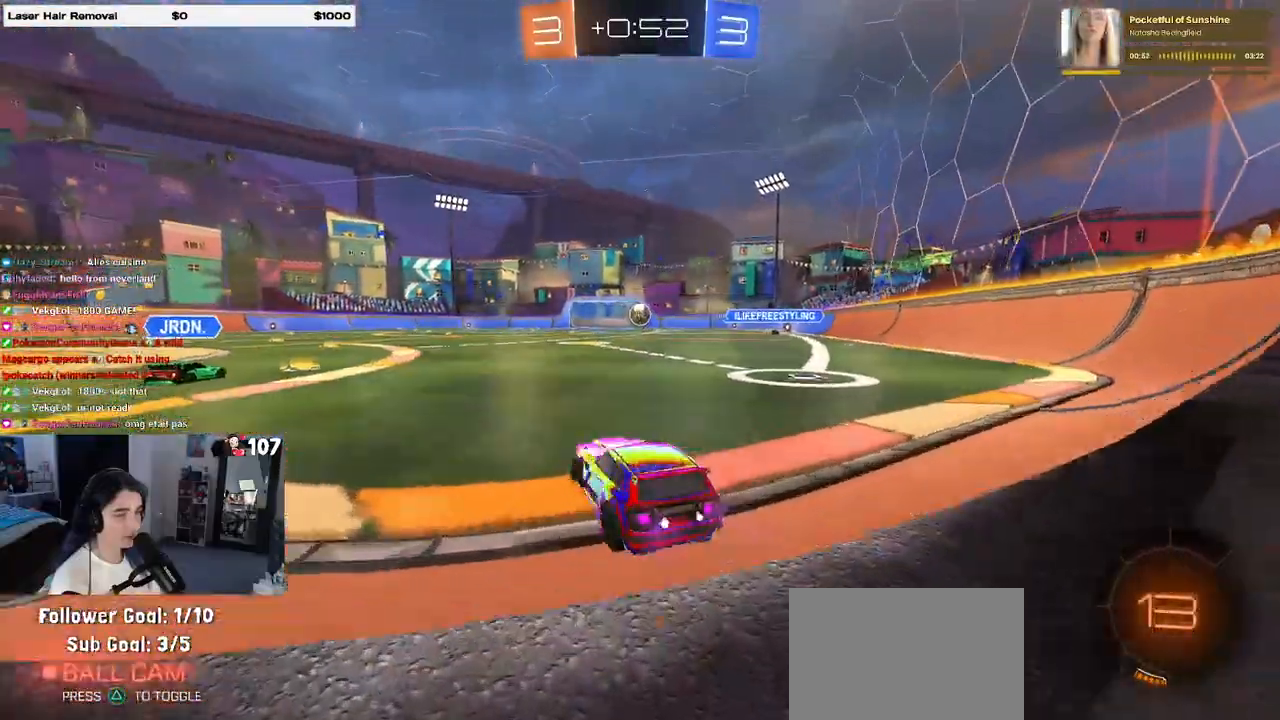
{"buttons": ["R2"], "left_stick": "center", "right_stick": "center", "events": [[250, "left_stick", "center"]]}
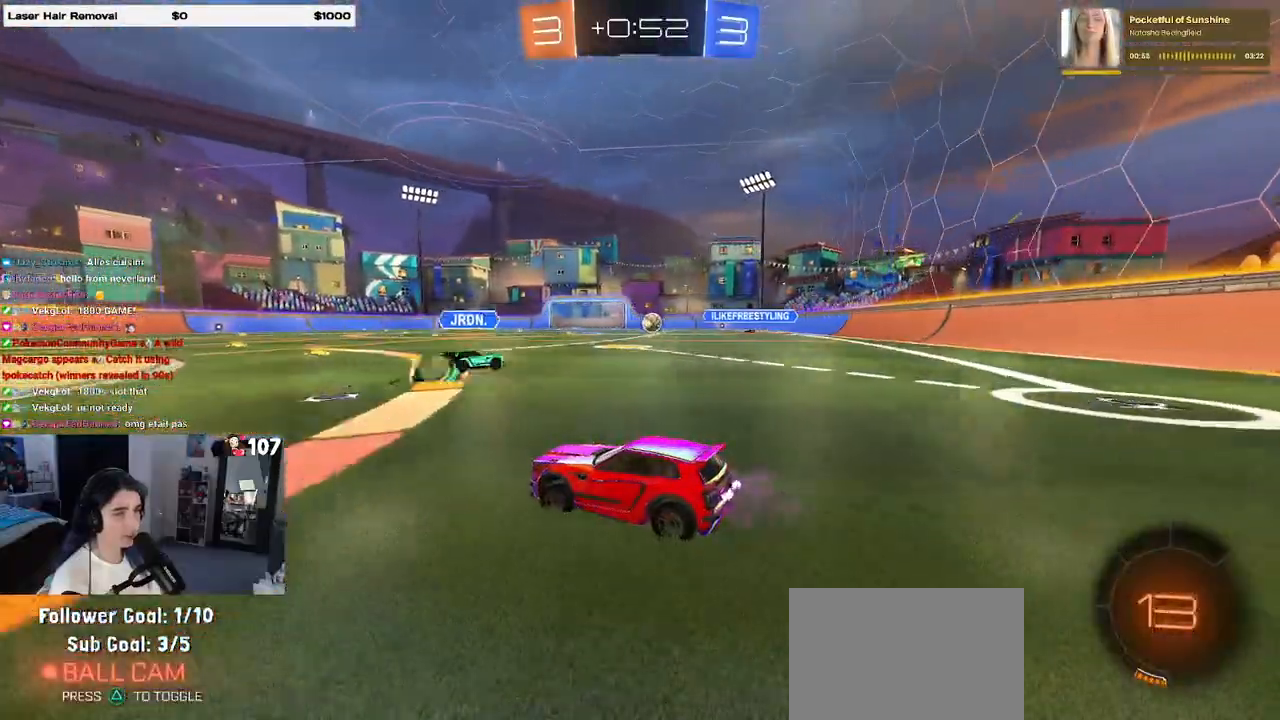
{"buttons": ["R2"], "left_stick": "center", "right_stick": "center", "events": [[17, "left_stick", "right"], [183, "left_stick", "center"]]}
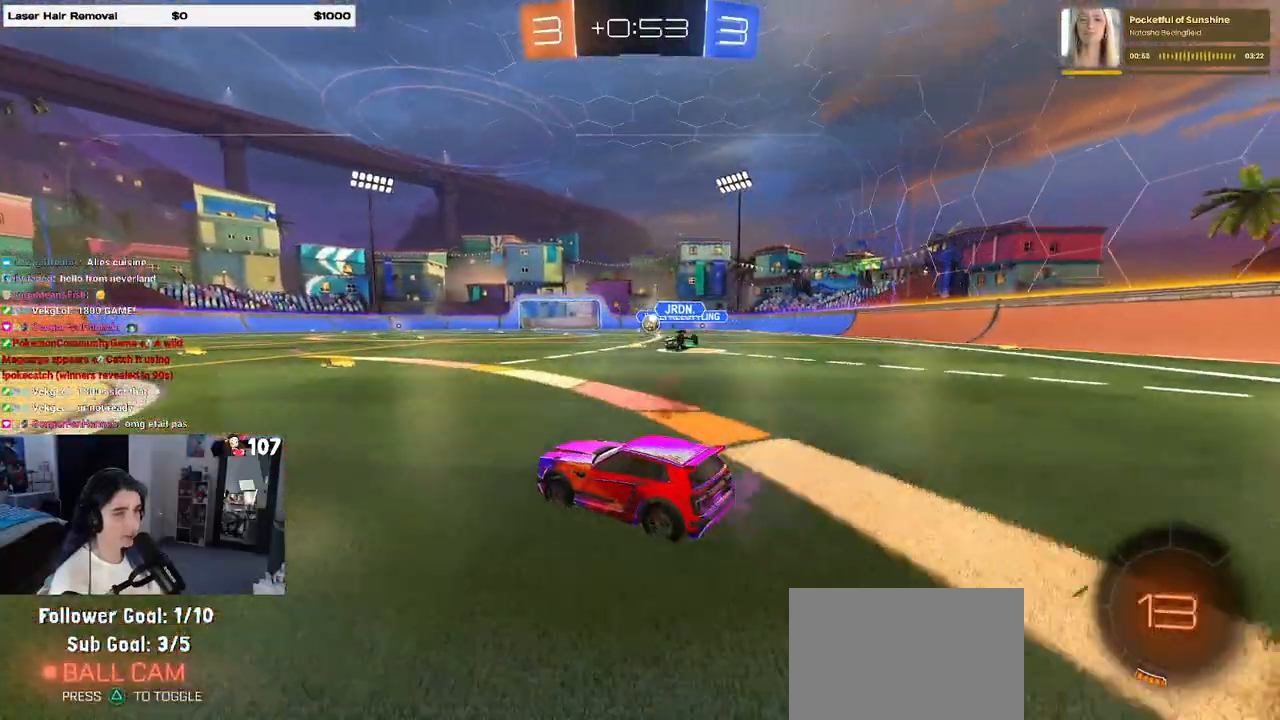
{"buttons": ["R2"], "left_stick": "right", "right_stick": "center", "events": [[300, "left_stick", "right"]]}
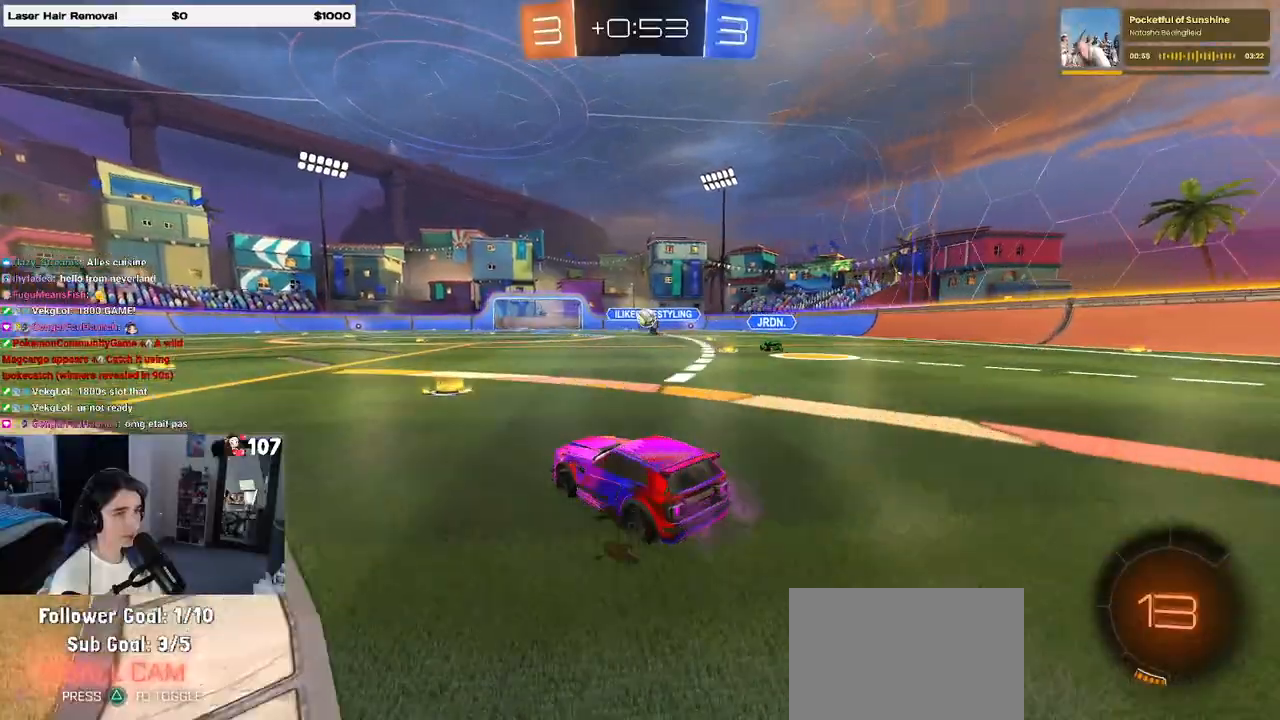
{"buttons": ["R2"], "left_stick": "right", "right_stick": "center", "events": [[50, "left_stick", "center"], [133, "left_stick", "right"], [300, "left_stick", "down"], [433, "left_stick", "right"]]}
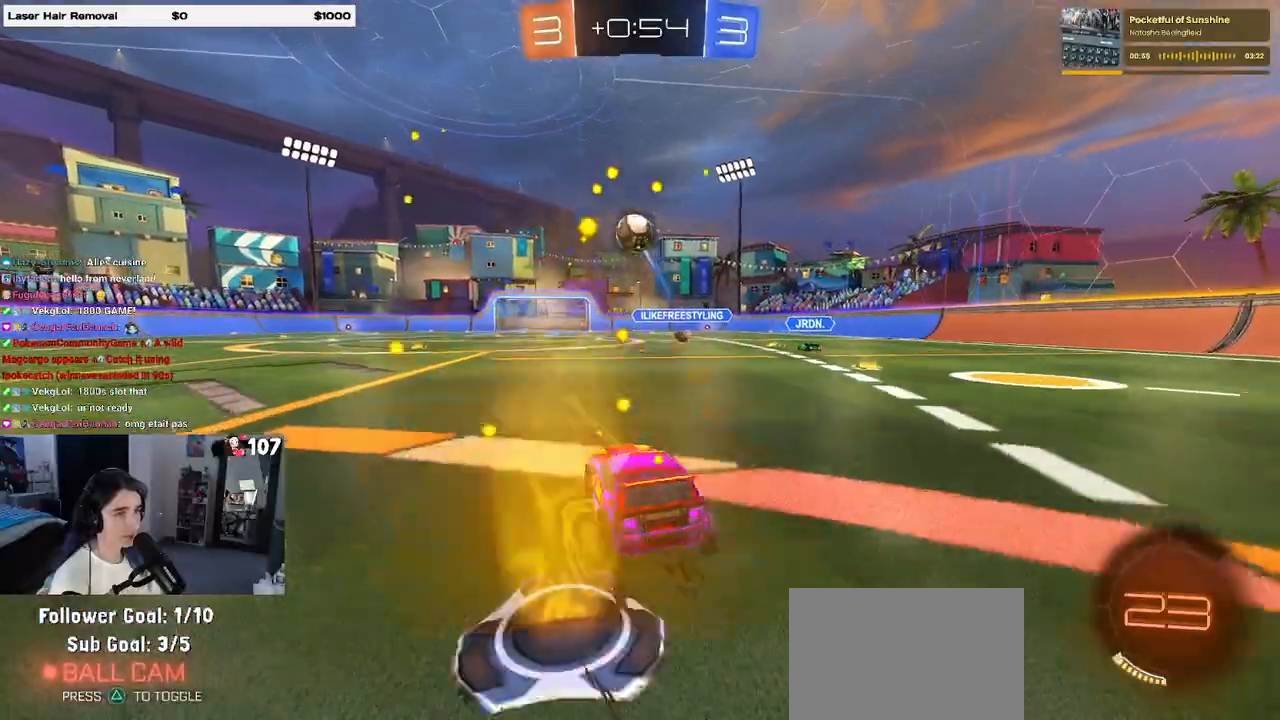
{"buttons": ["R1", "R2"], "left_stick": "center", "right_stick": "center", "events": [[17, "left_stick", "center"], [83, "left_stick", "right"], [150, "TRIANGLE", "down"], [233, "left_stick", "center"], [250, "TRIANGLE", "up"], [283, "left_stick", "left"], [333, "left_stick", "center"], [367, "R1", "down"]]}
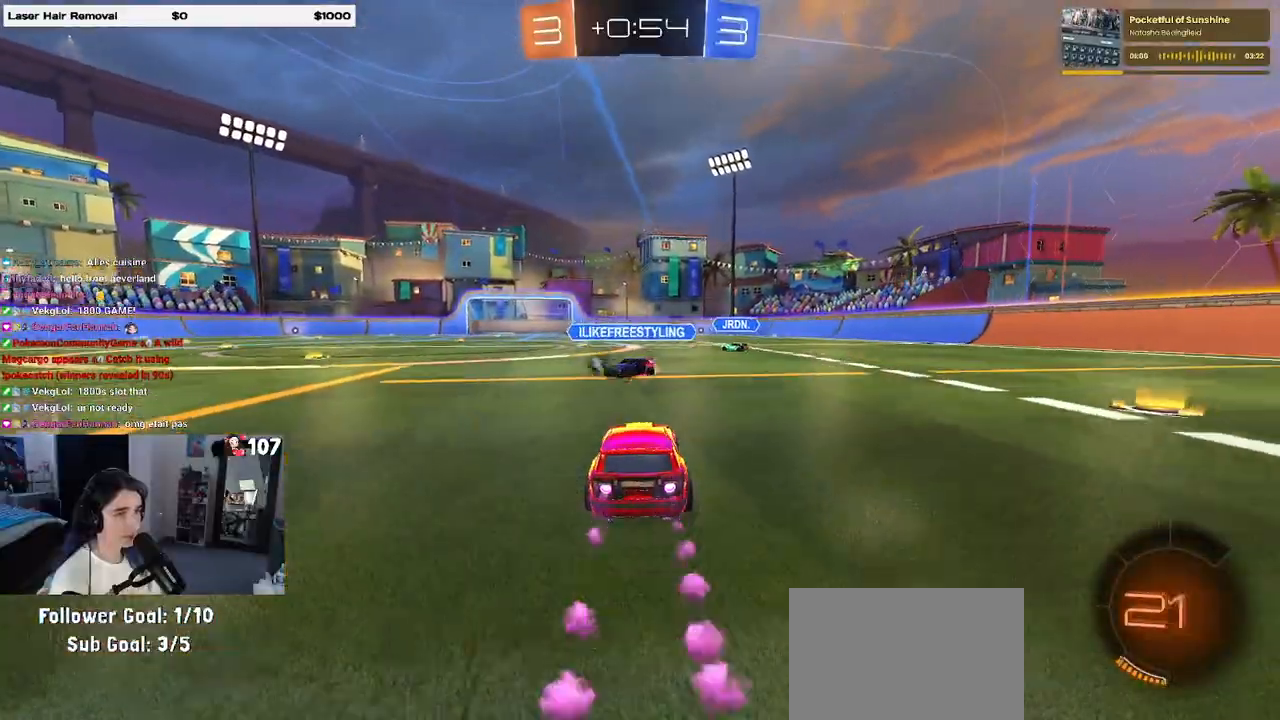
{"buttons": ["R2"], "left_stick": "left", "right_stick": "center", "events": [[33, "left_stick", "left"], [83, "R1", "up"], [217, "TRIANGLE", "down"], [333, "TRIANGLE", "up"]]}
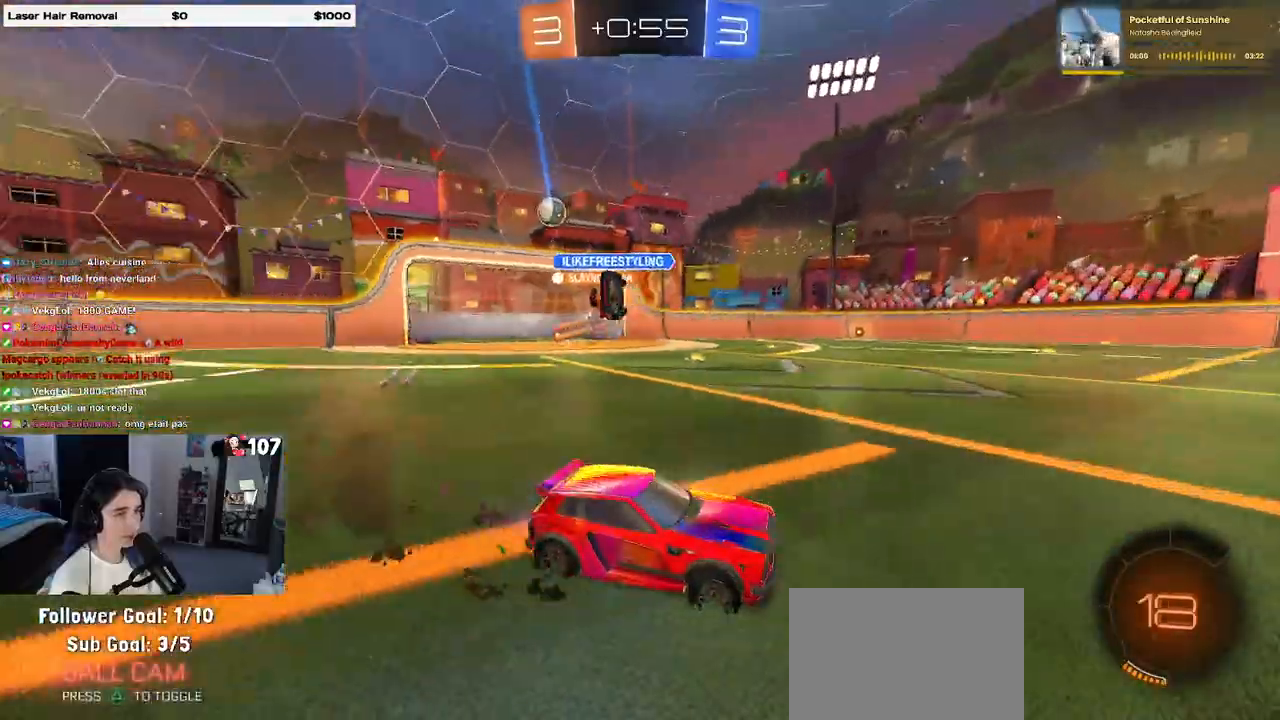
{"buttons": ["R2"], "left_stick": "left", "right_stick": "center", "events": [[50, "SQUARE", "down"], [133, "SQUARE", "up"]]}
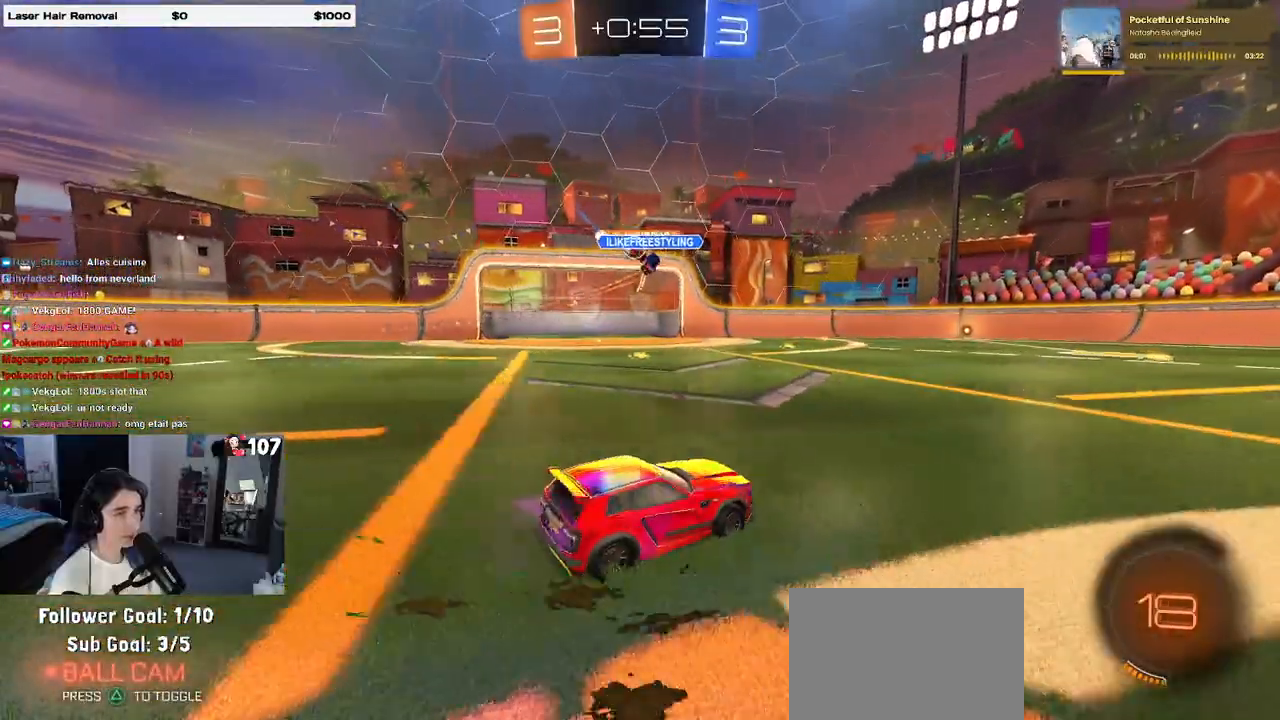
{"buttons": ["R1", "R2"], "left_stick": "left", "right_stick": "center", "events": [[450, "R1", "down"]]}
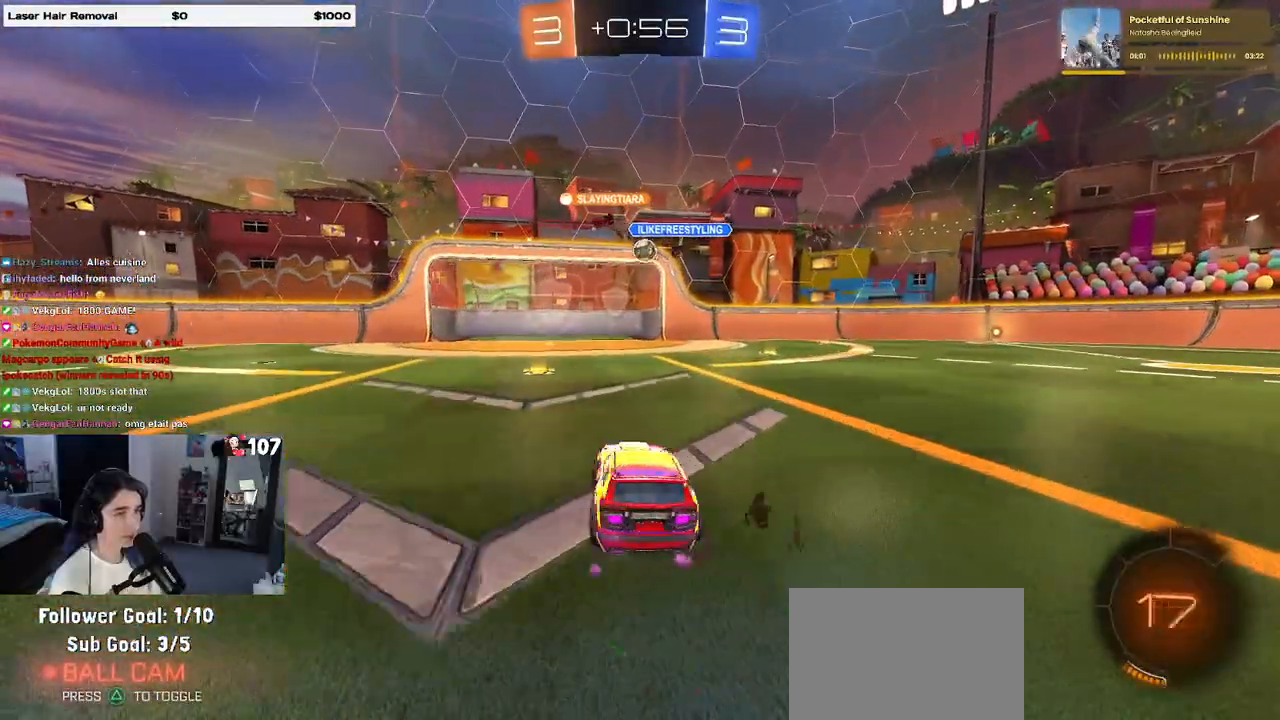
{"buttons": ["R1", "R2"], "left_stick": "right", "right_stick": "center", "events": [[100, "left_stick", "center"], [317, "left_stick", "right"]]}
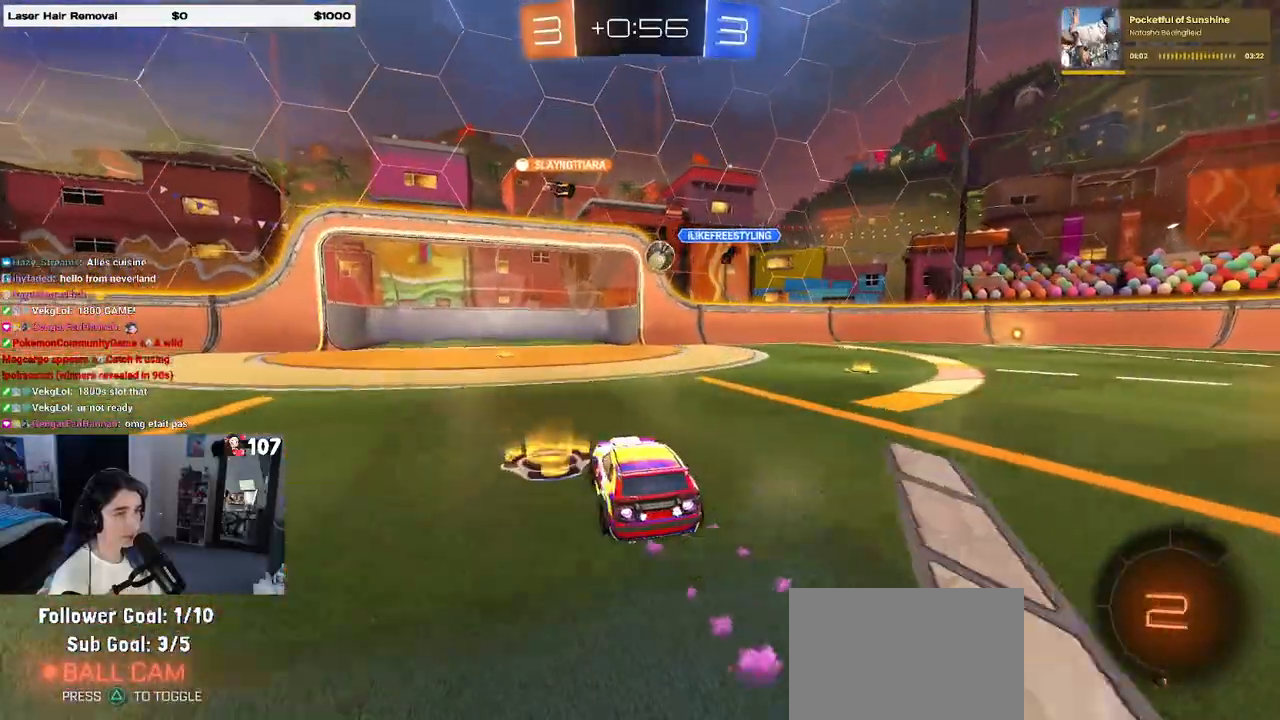
{"buttons": ["R1", "R2"], "left_stick": "right", "right_stick": "center", "events": [[233, "left_stick", "center"], [467, "left_stick", "right"]]}
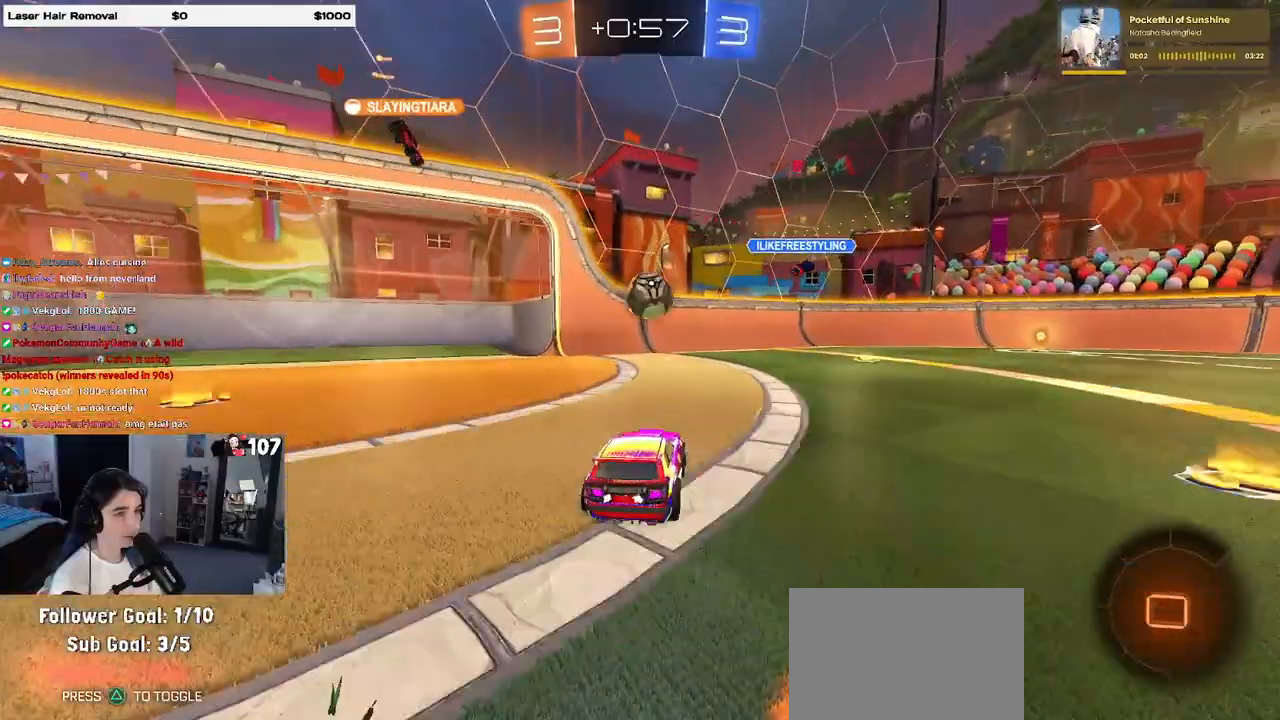
{"buttons": ["CROSS", "R1", "R2"], "left_stick": "center", "right_stick": "center", "events": [[50, "left_stick", "center"], [150, "left_stick", "down-left"], [167, "CROSS", "down"], [233, "left_stick", "center"], [300, "CROSS", "up"], [467, "CROSS", "down"]]}
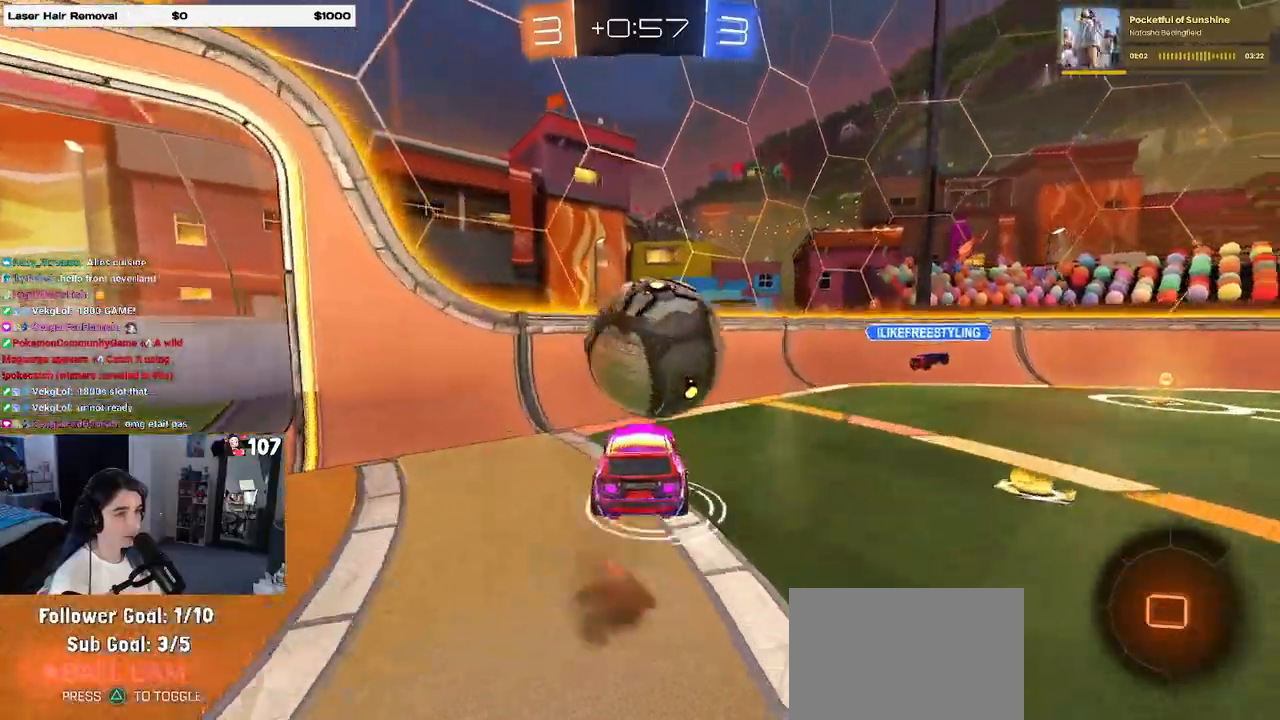
{"buttons": ["R2"], "left_stick": "left", "right_stick": "center", "events": [[100, "R1", "up"], [117, "CROSS", "up"], [150, "SQUARE", "down"], [183, "left_stick", "down-right"], [317, "left_stick", "center"], [350, "SQUARE", "up"], [383, "left_stick", "left"]]}
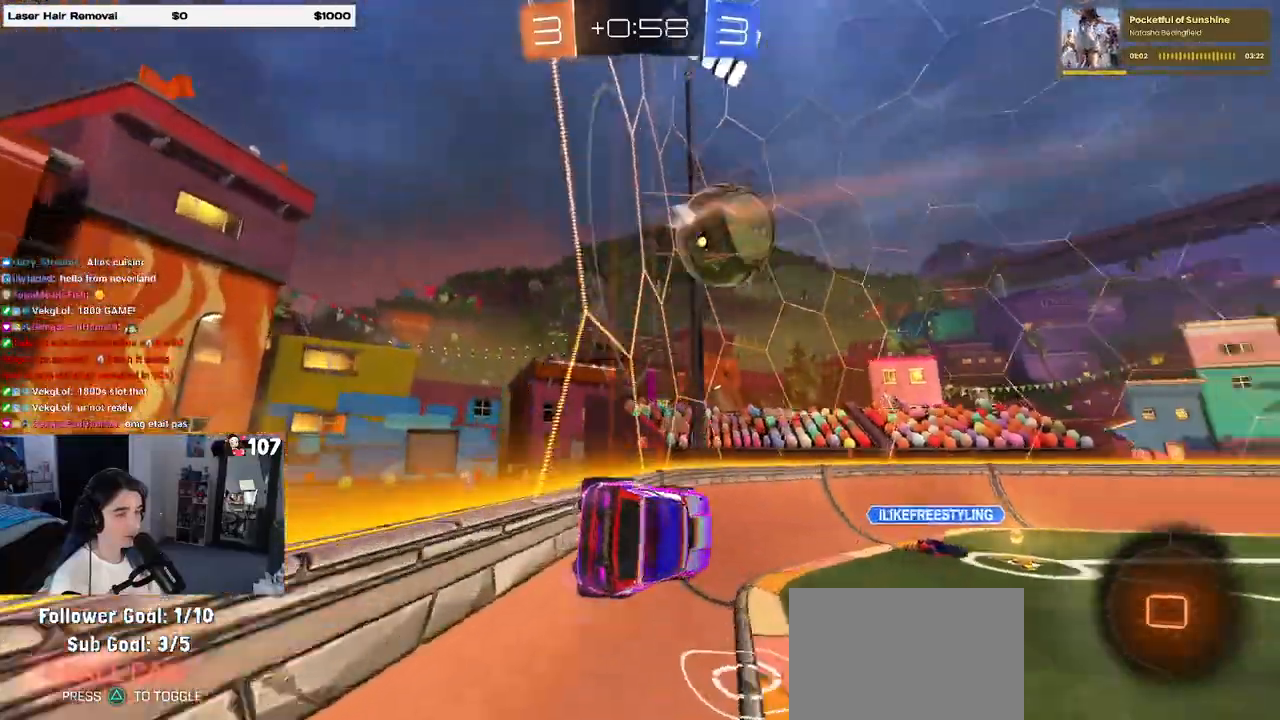
{"buttons": ["R2"], "left_stick": "center", "right_stick": "center", "events": [[50, "left_stick", "center"]]}
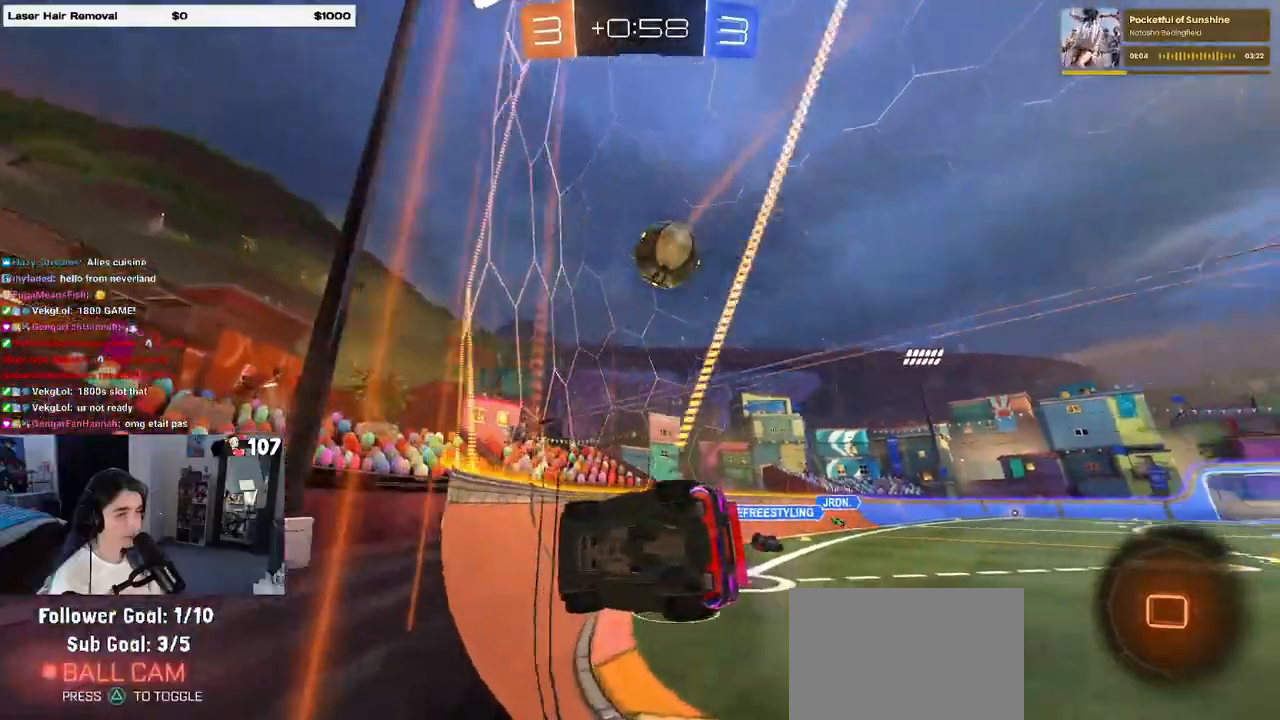
{"buttons": ["R2"], "left_stick": "center", "right_stick": "center", "events": [[233, "left_stick", "left"], [383, "left_stick", "center"]]}
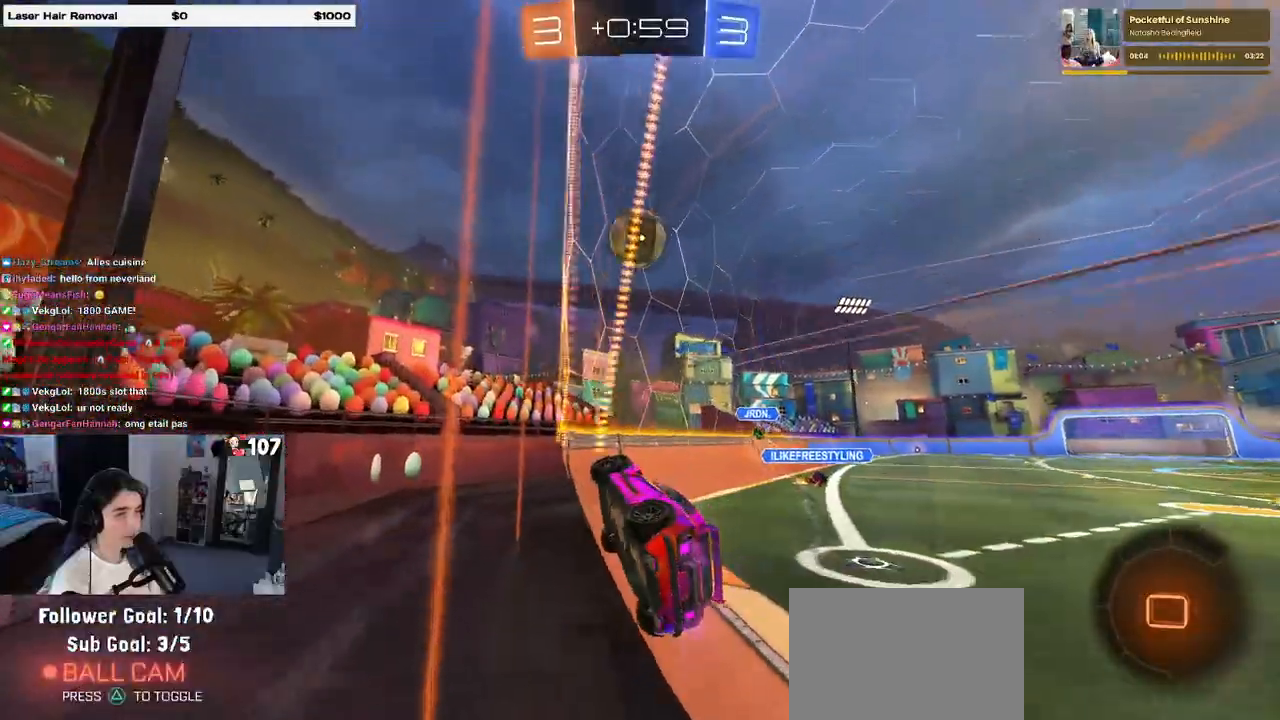
{"buttons": ["R2"], "left_stick": "center", "right_stick": "center", "events": []}
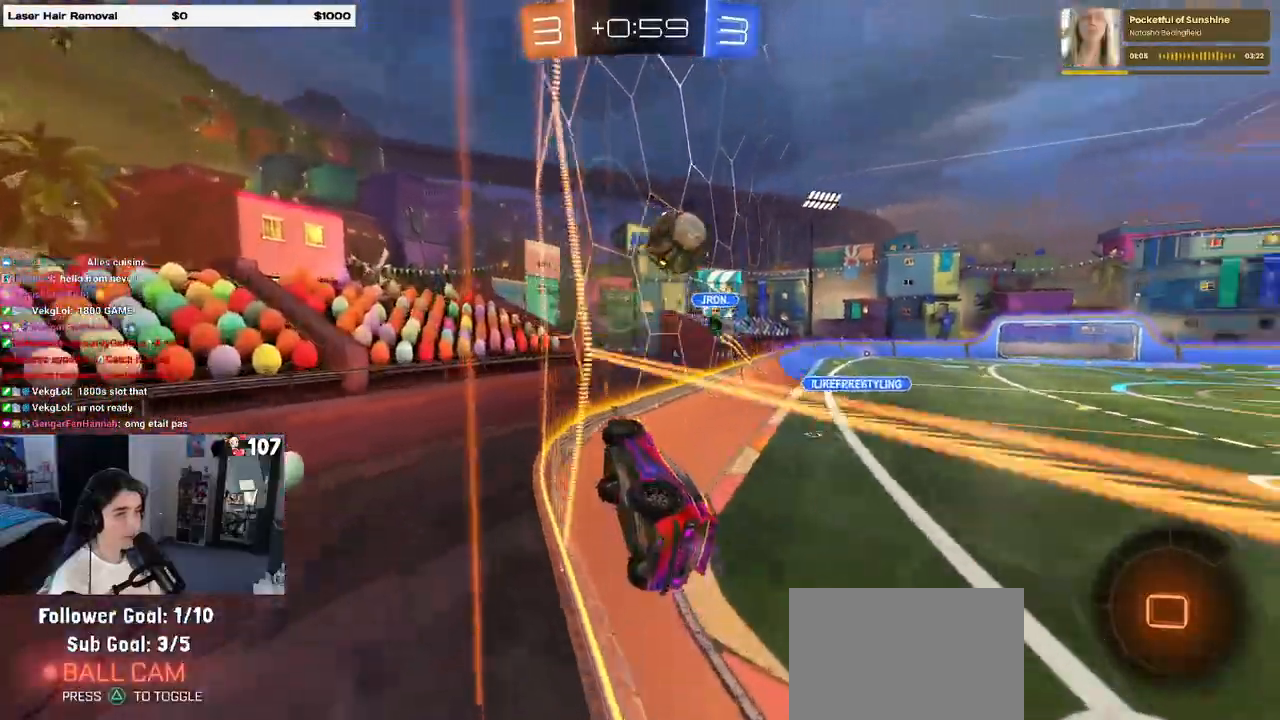
{"buttons": ["R2"], "left_stick": "center", "right_stick": "center", "events": [[217, "left_stick", "right"], [367, "left_stick", "center"]]}
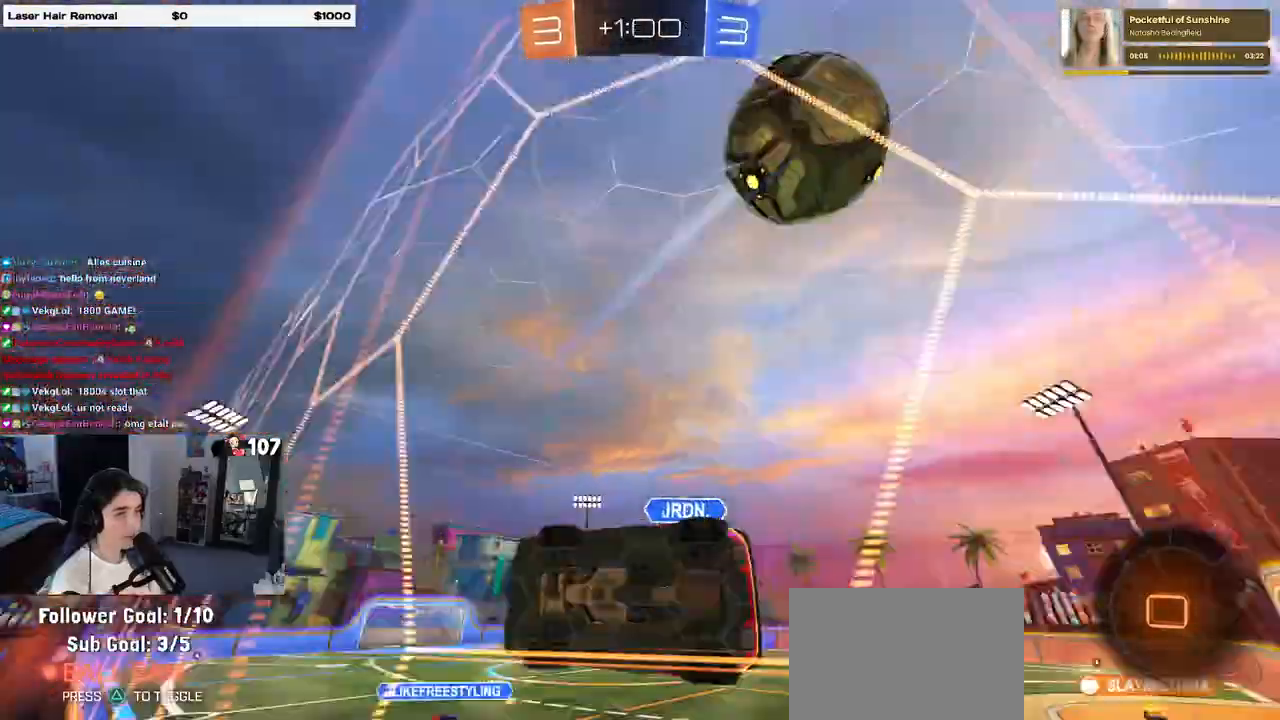
{"buttons": ["R2"], "left_stick": "right", "right_stick": "center", "events": [[133, "left_stick", "right"], [250, "SQUARE", "down"], [417, "SQUARE", "up"]]}
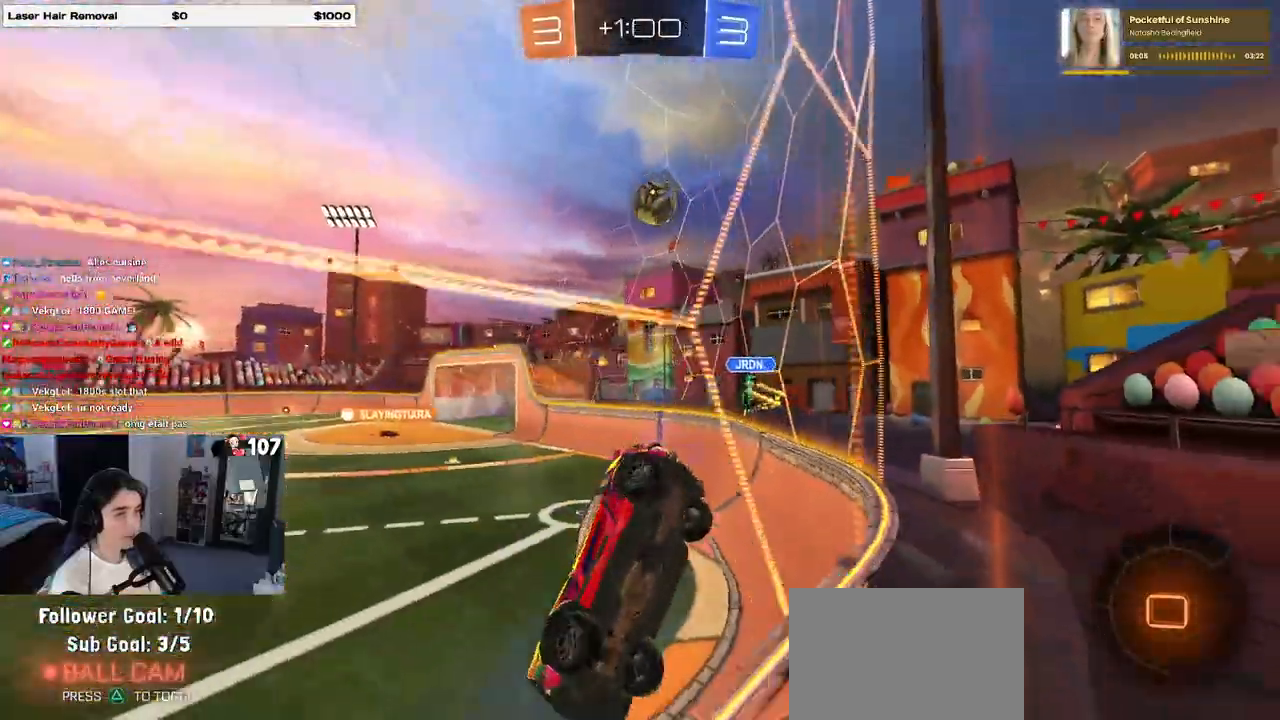
{"buttons": ["R2"], "left_stick": "center", "right_stick": "center", "events": [[450, "left_stick", "center"]]}